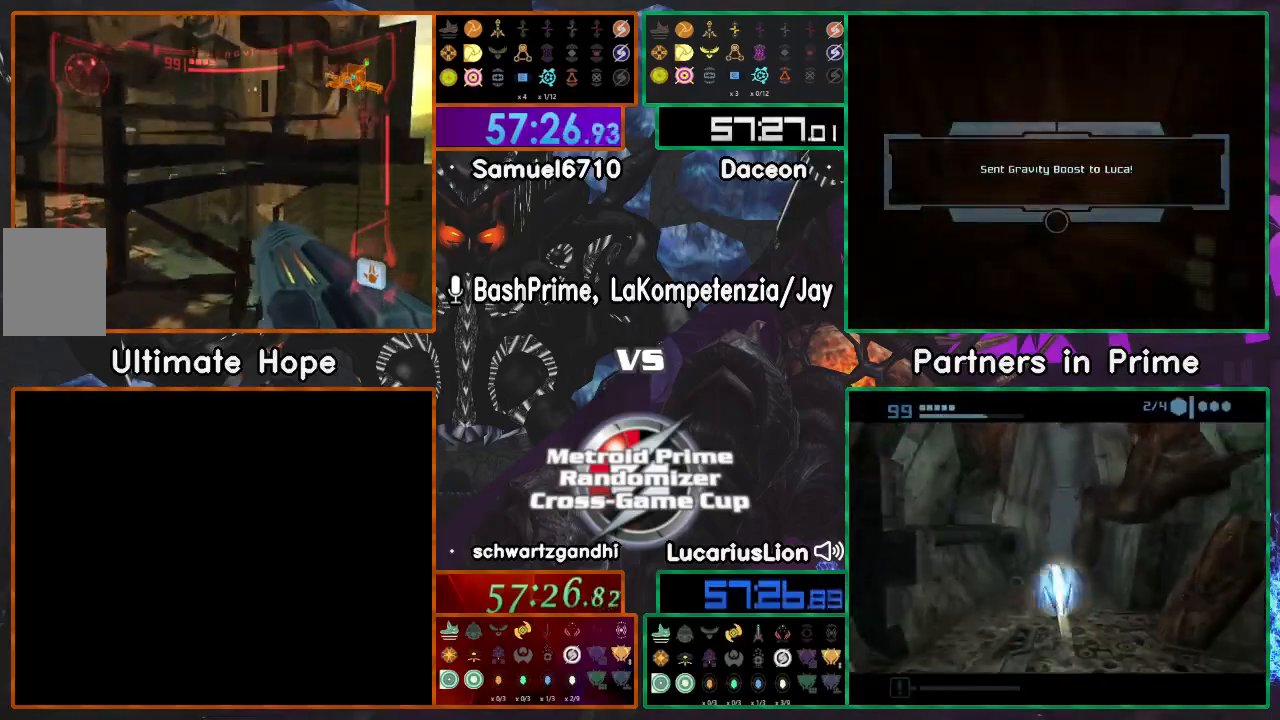
Gameplay with a controller (Nintendo layout); each line is a JSON object with the inputs held at the frame after it (dt_ms = milliseconds from this image to that frame). "events" lists button and stick changes between this image and that frame as [ms after this image, input, new state], when the widget could be followed in between. Not read: L1 L3 R3.
{"dt_ms": 500, "buttons": [], "left_stick": "center", "right_stick": "center", "events": [[83, "left_stick", "left"], [200, "left_stick", "right"], [300, "left_stick", "center"]]}
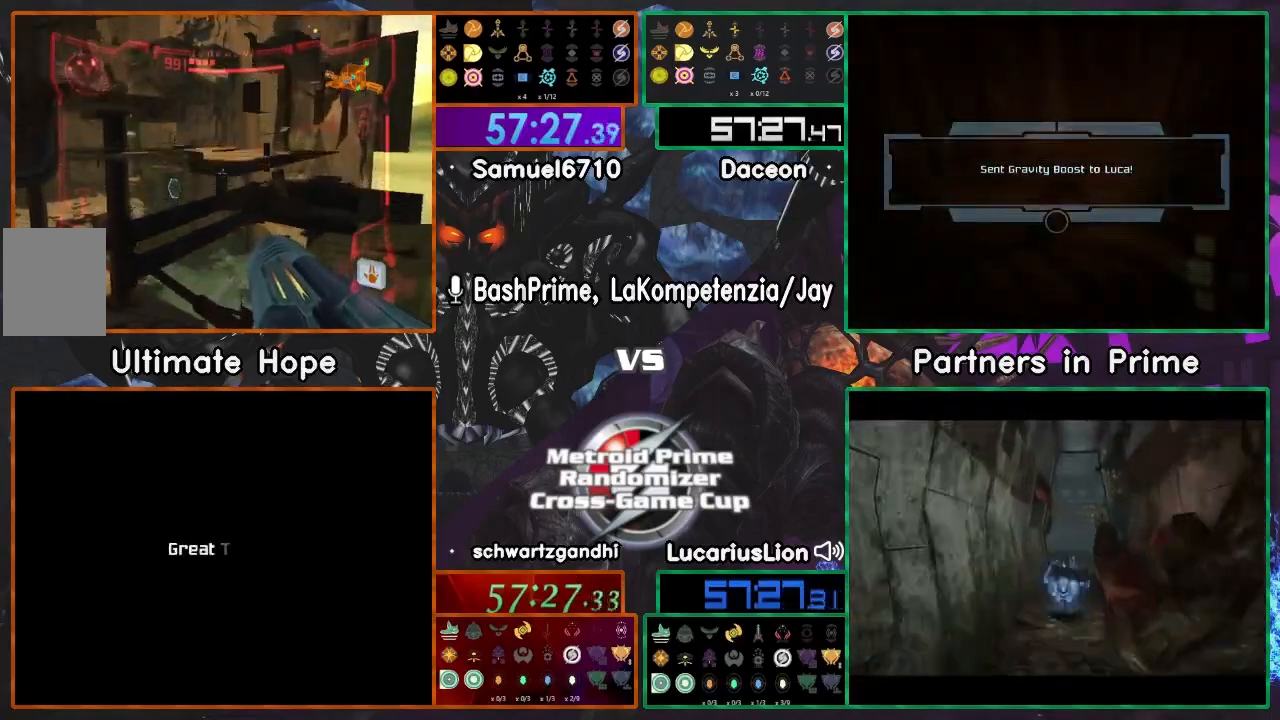
{"dt_ms": 500, "buttons": [], "left_stick": "left", "right_stick": "center", "events": [[50, "left_stick", "left"], [200, "left_stick", "center"], [500, "left_stick", "left"]]}
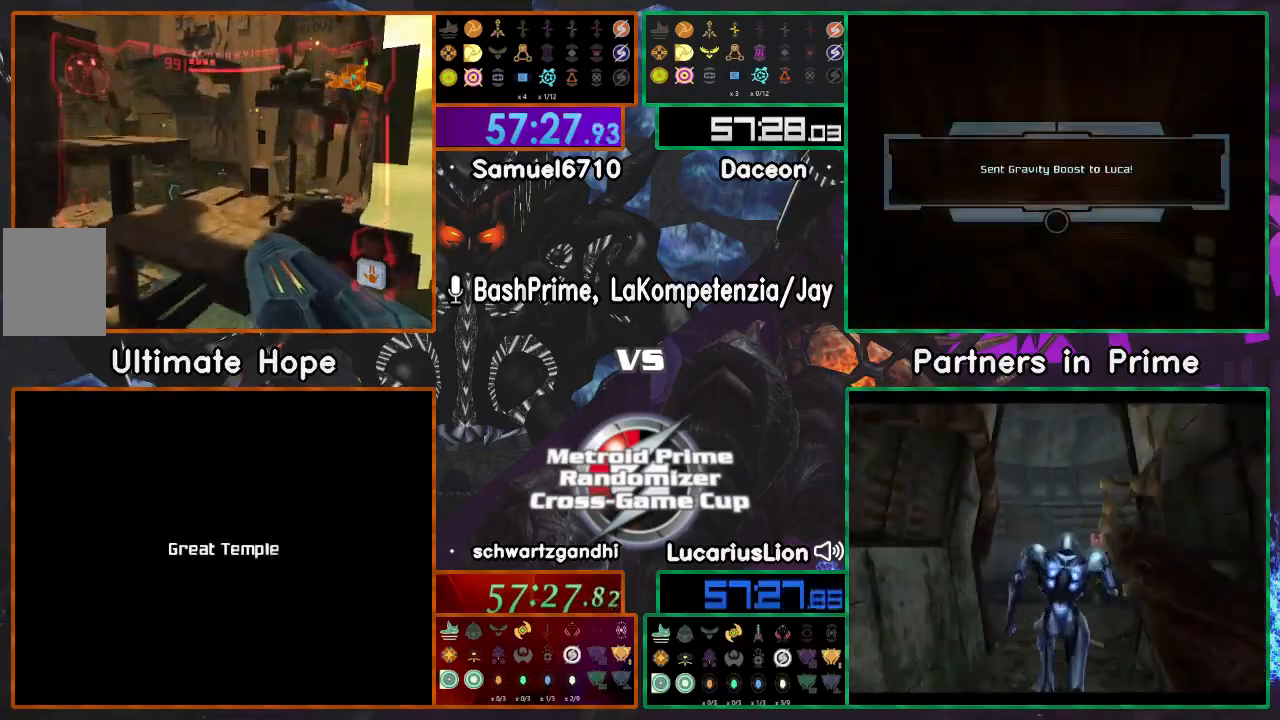
{"dt_ms": 500, "buttons": [], "left_stick": "left", "right_stick": "center"}
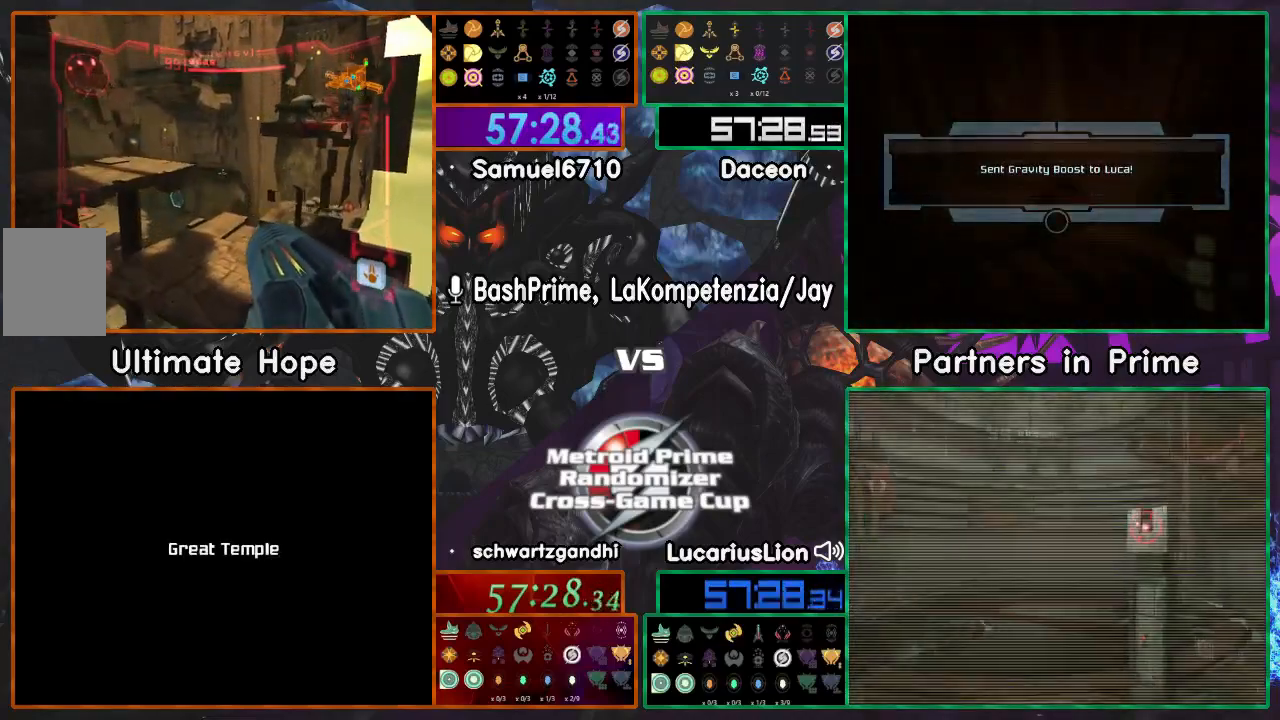
{"dt_ms": 500, "buttons": [], "left_stick": "left", "right_stick": "center", "events": [[50, "left_stick", "right"], [150, "left_stick", "center"], [450, "left_stick", "left"]]}
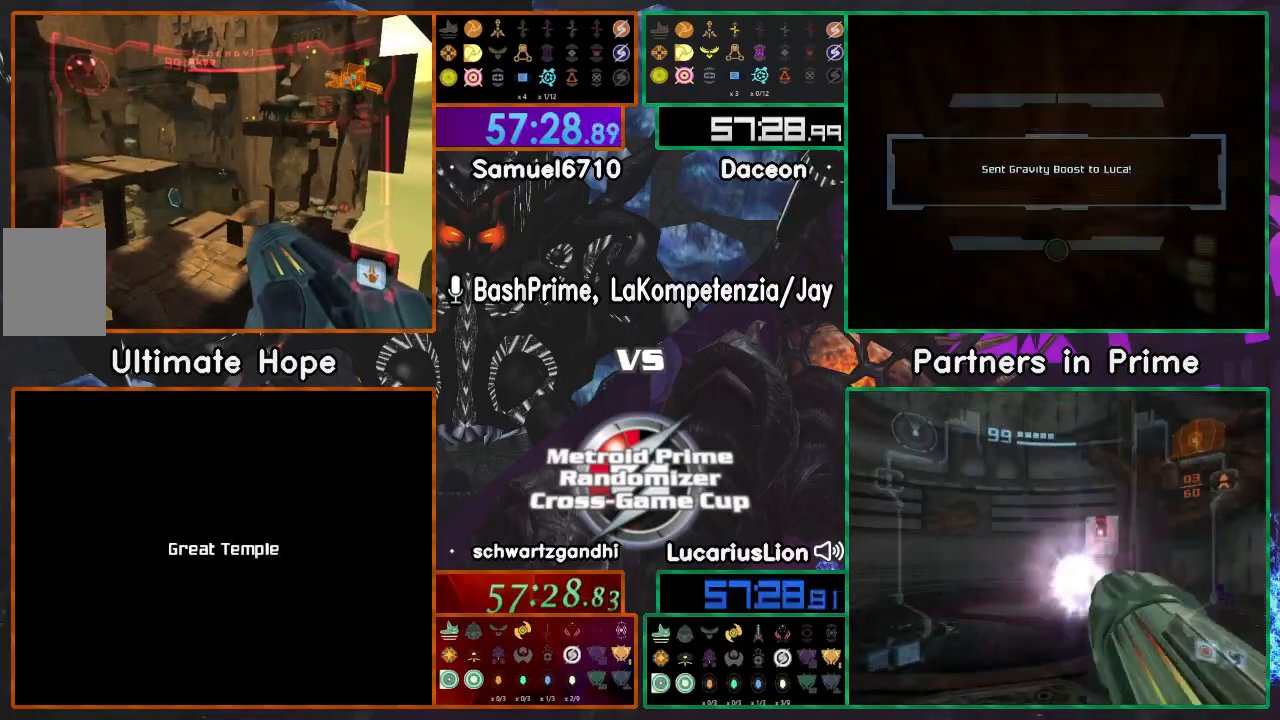
{"dt_ms": 500, "buttons": [], "left_stick": "center", "right_stick": "center", "events": [[17, "left_stick", "center"]]}
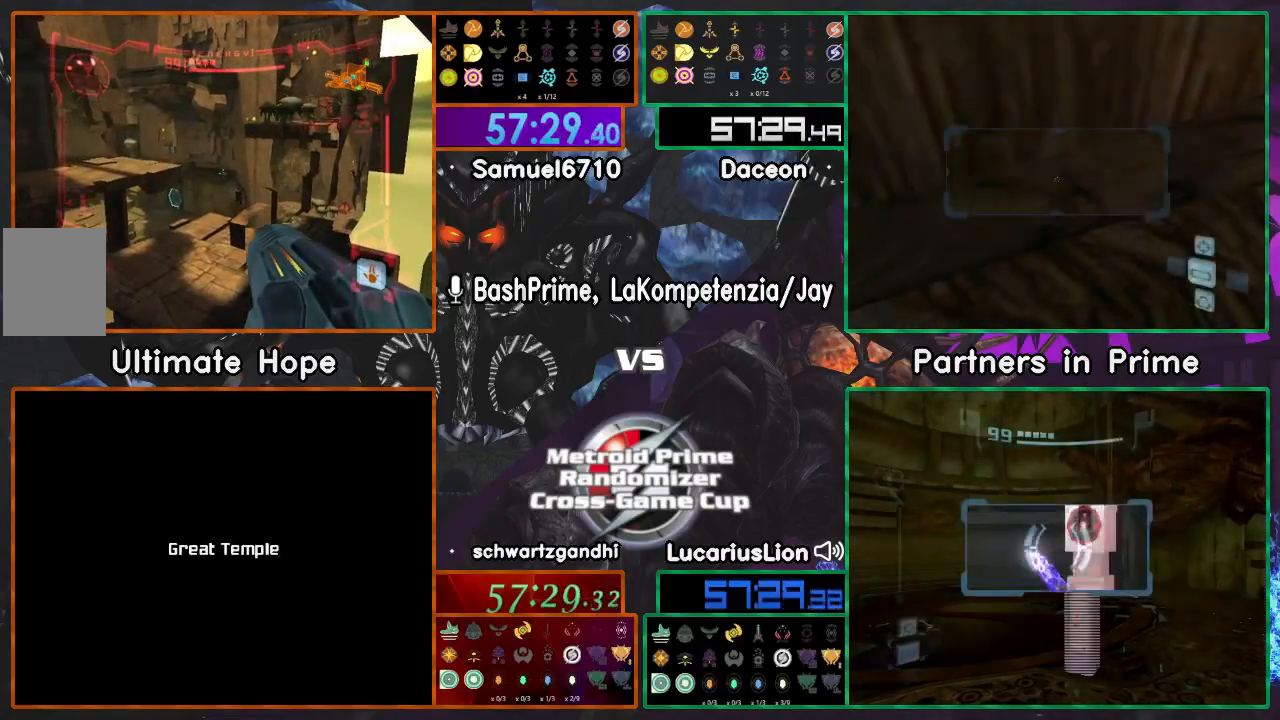
{"dt_ms": 500, "buttons": [], "left_stick": "center", "right_stick": "center", "events": [[400, "left_stick", "left"], [450, "left_stick", "center"]]}
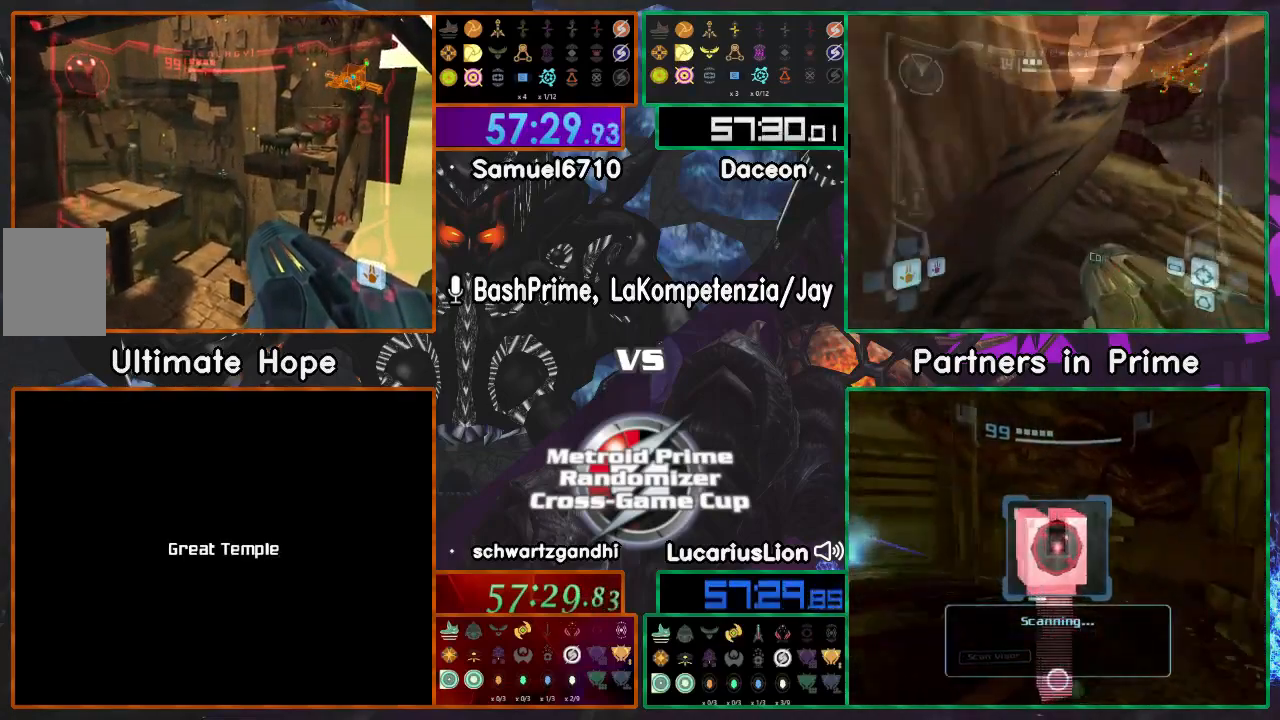
{"dt_ms": 500, "buttons": [], "left_stick": "right", "right_stick": "center", "events": [[400, "left_stick", "right"]]}
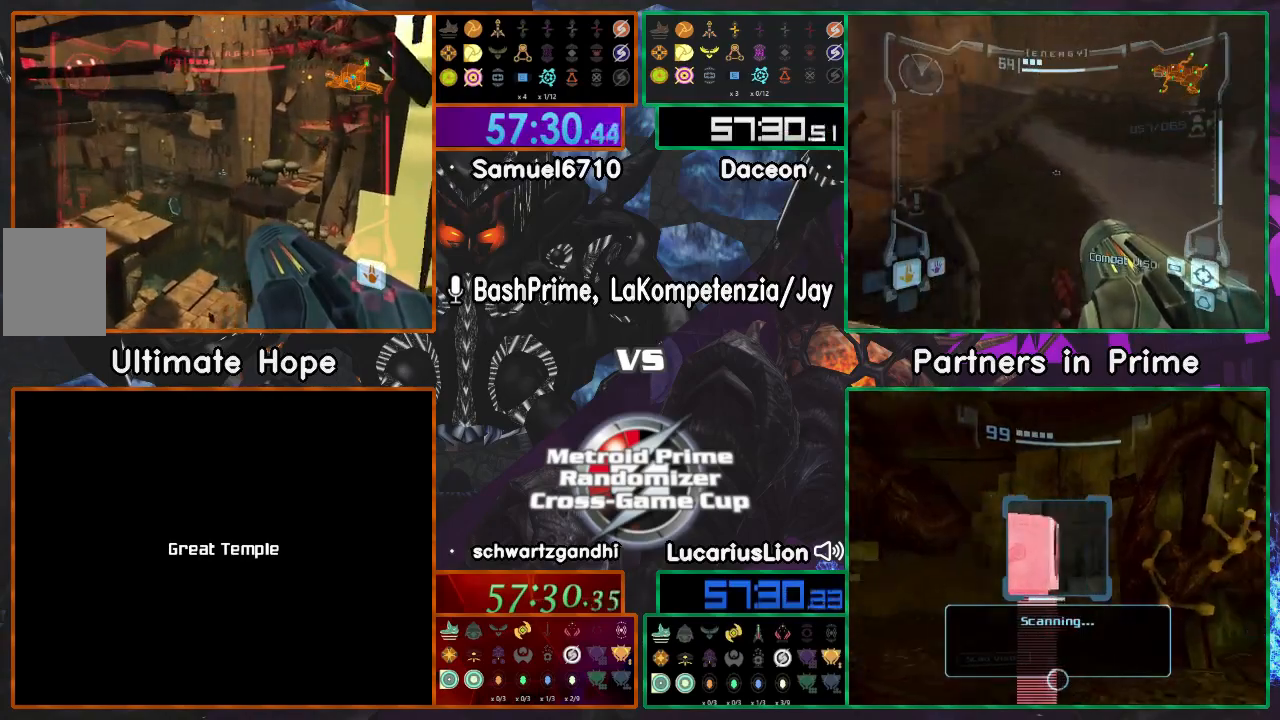
{"dt_ms": 500, "buttons": [], "left_stick": "right", "right_stick": "center", "events": []}
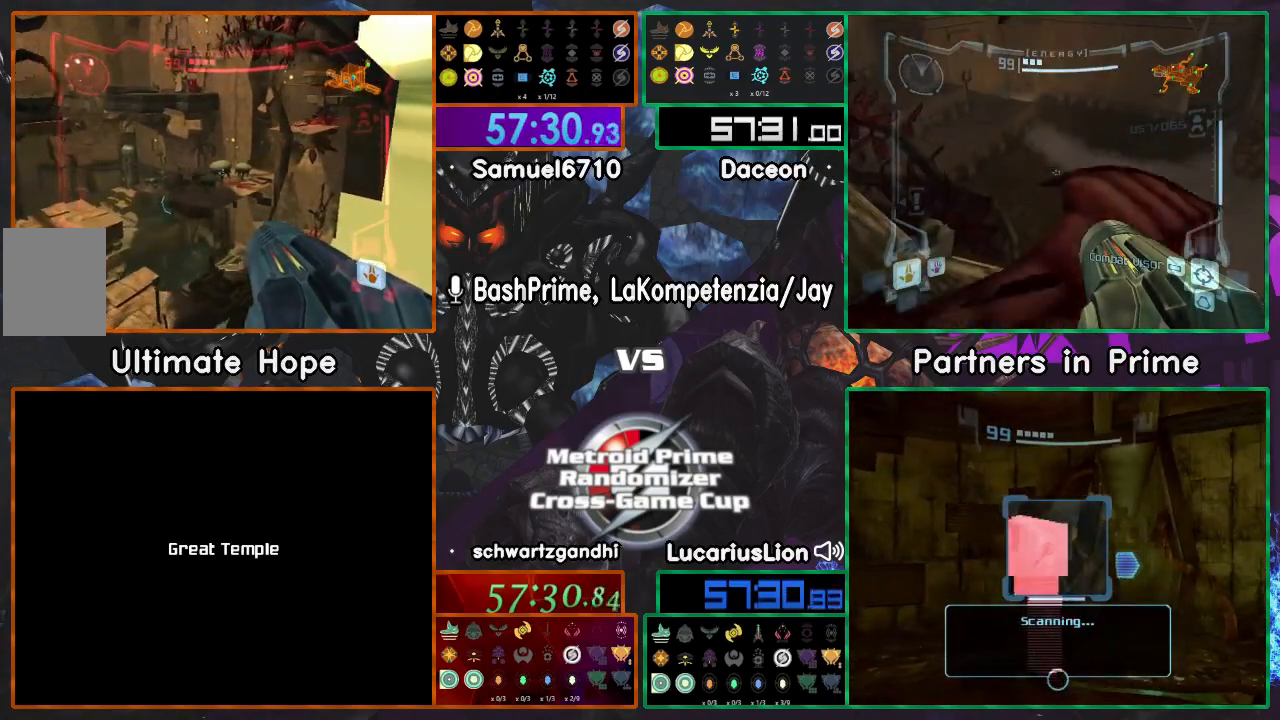
{"dt_ms": 1000, "buttons": ["Y"], "left_stick": "right", "right_stick": "center"}
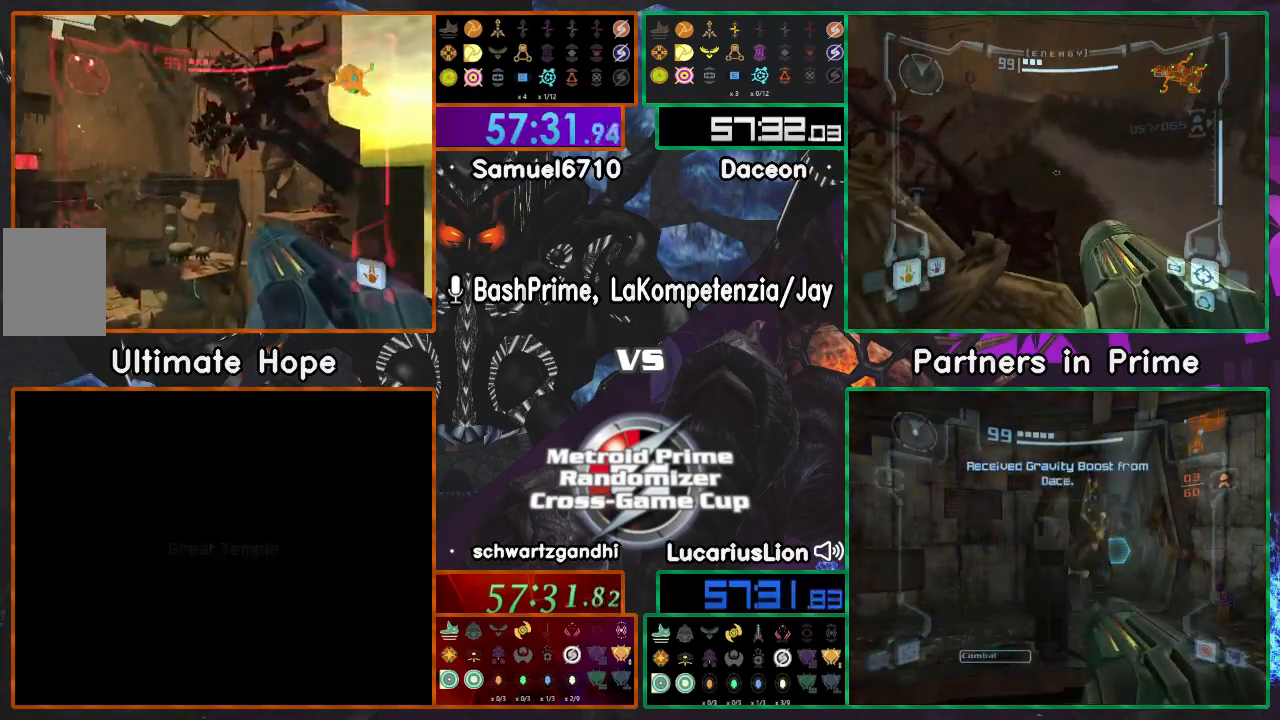
{"dt_ms": 1000, "buttons": [], "left_stick": "right", "right_stick": "center"}
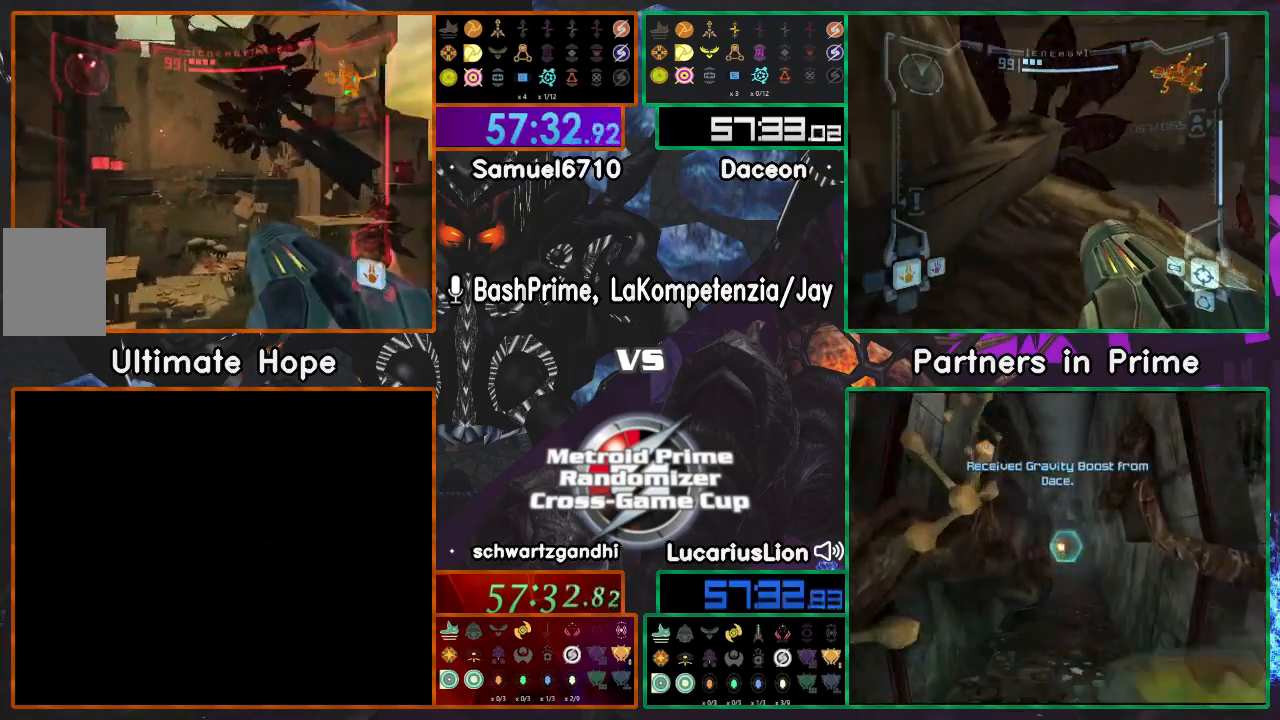
{"dt_ms": 500, "buttons": [], "left_stick": "right", "right_stick": "center", "events": []}
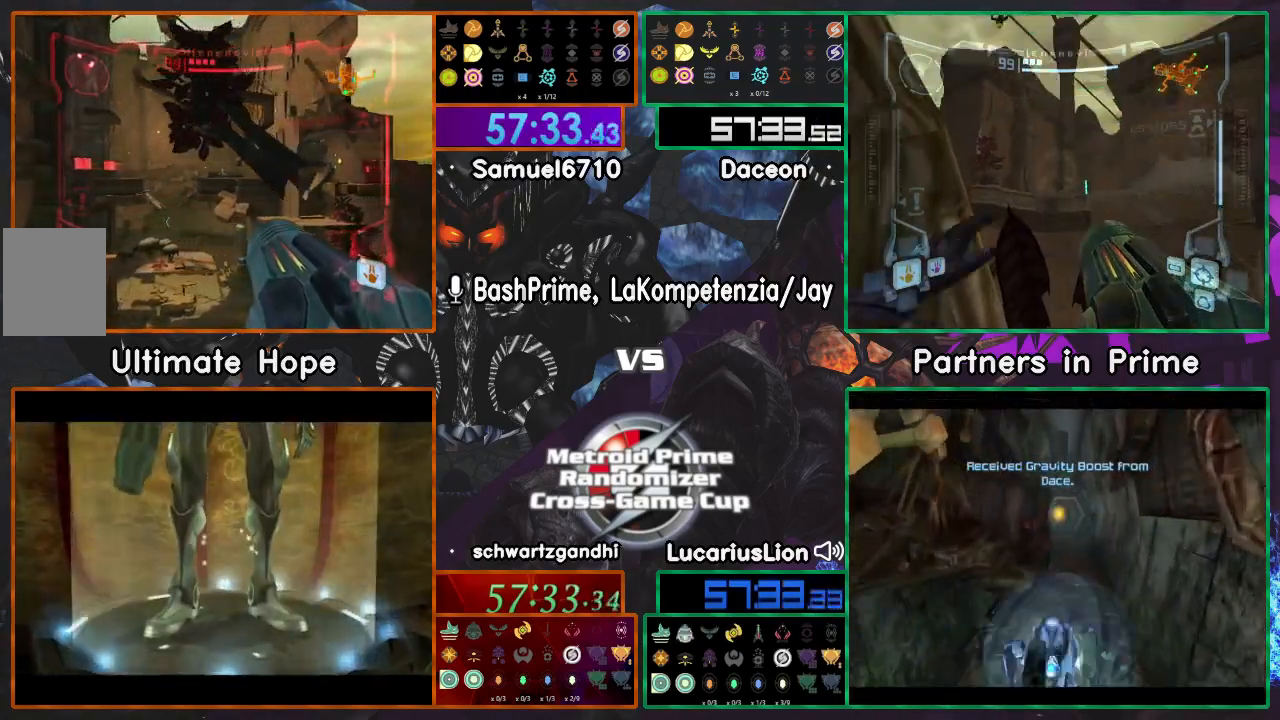
{"dt_ms": 500, "buttons": [], "left_stick": "right", "right_stick": "center", "events": [[167, "left_stick", "left"], [367, "left_stick", "center"], [417, "left_stick", "right"]]}
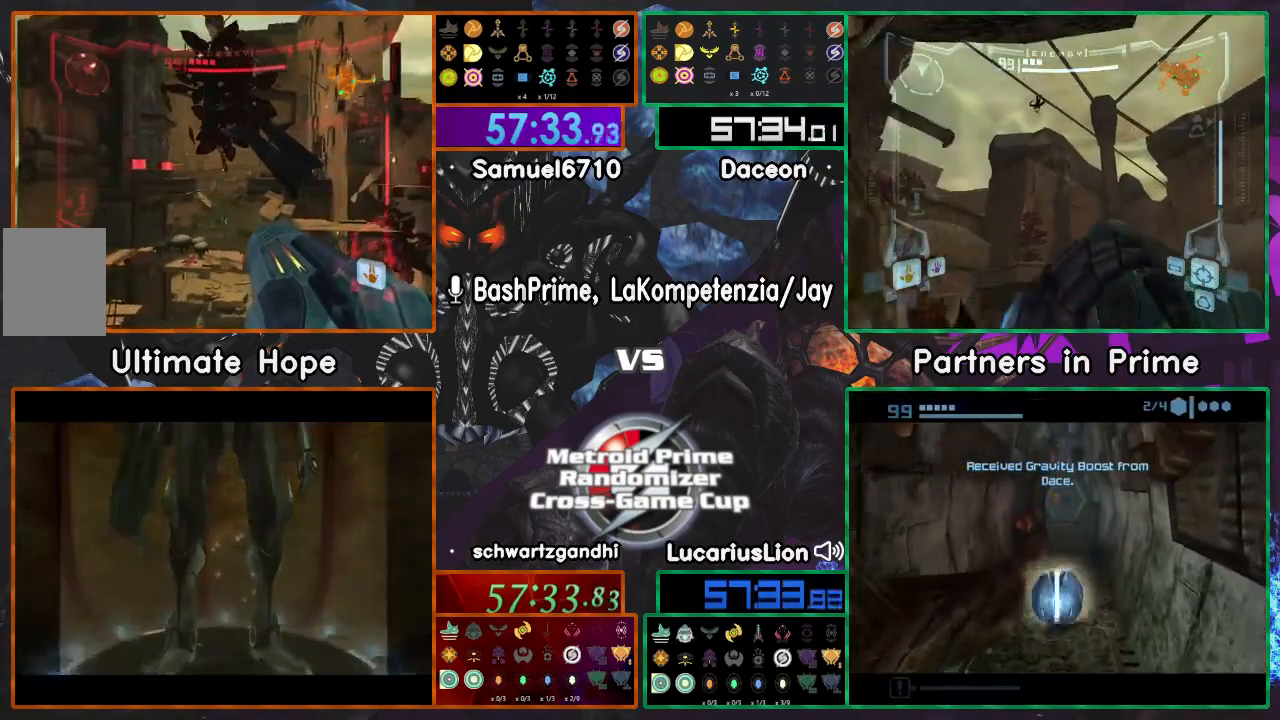
{"dt_ms": 1000, "buttons": [], "left_stick": "right", "right_stick": "center"}
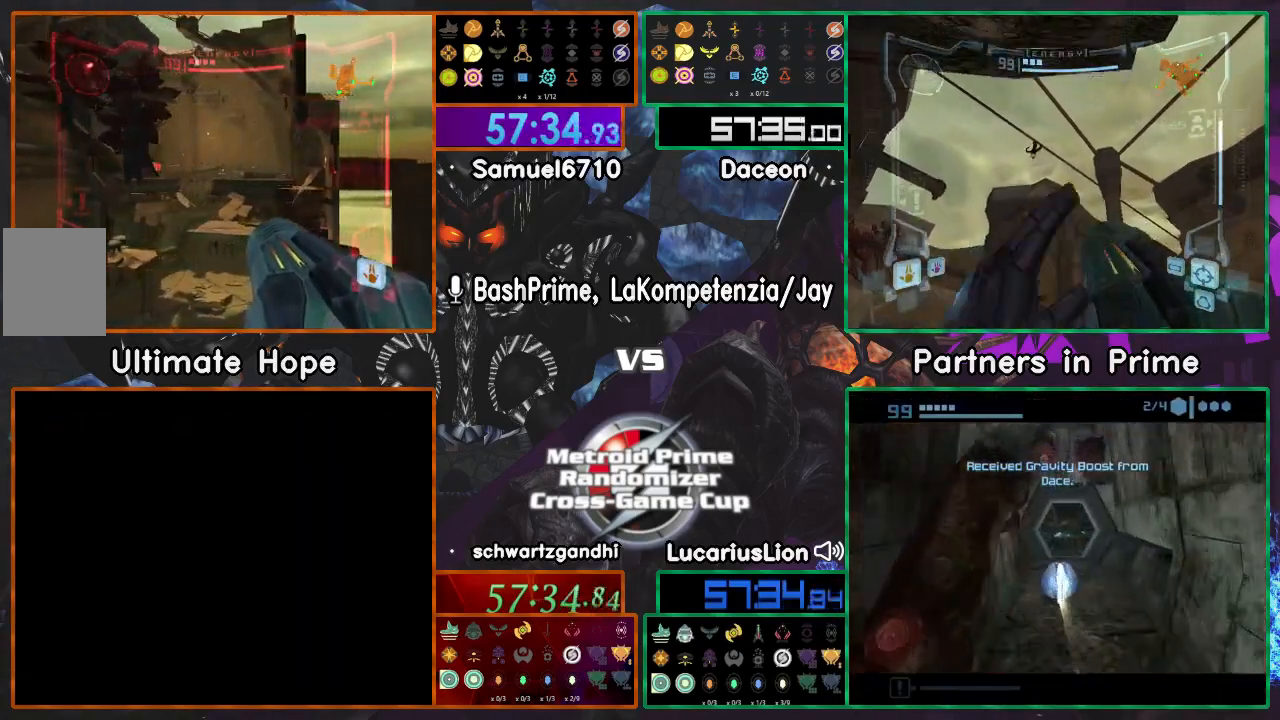
{"dt_ms": 500, "buttons": [], "left_stick": "right", "right_stick": "center", "events": []}
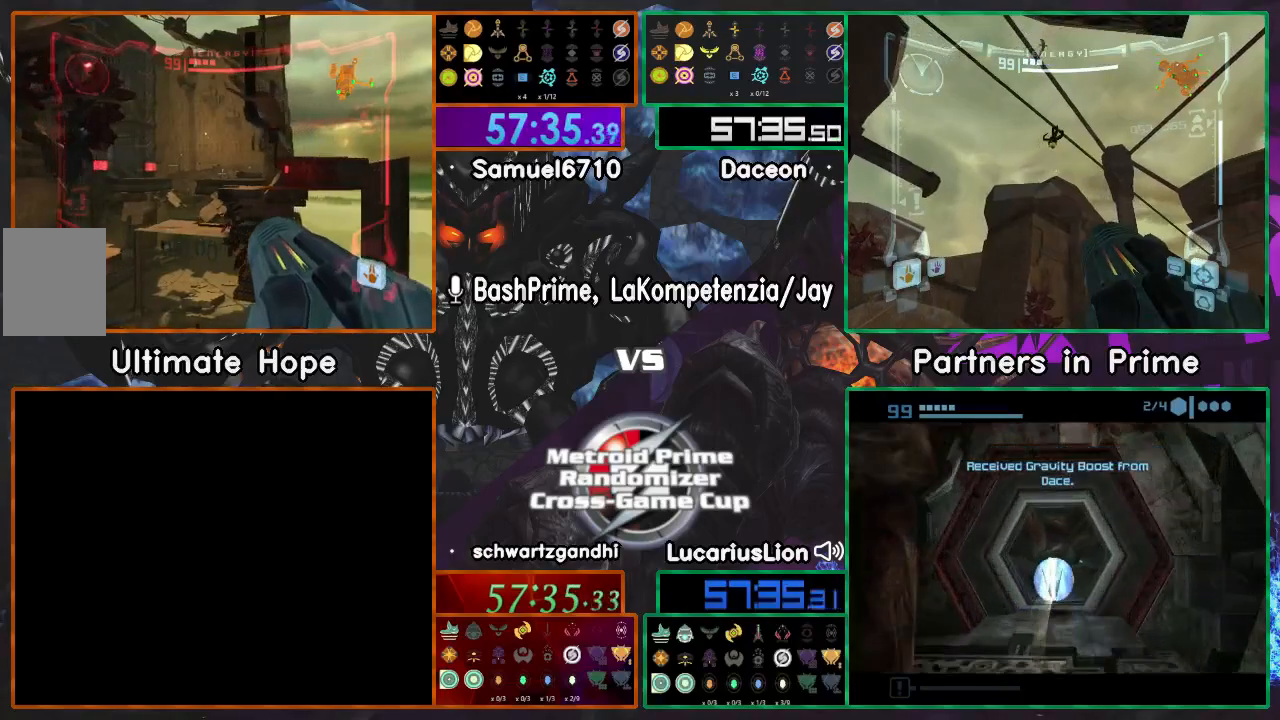
{"dt_ms": 500, "buttons": [], "left_stick": "right", "right_stick": "center", "events": []}
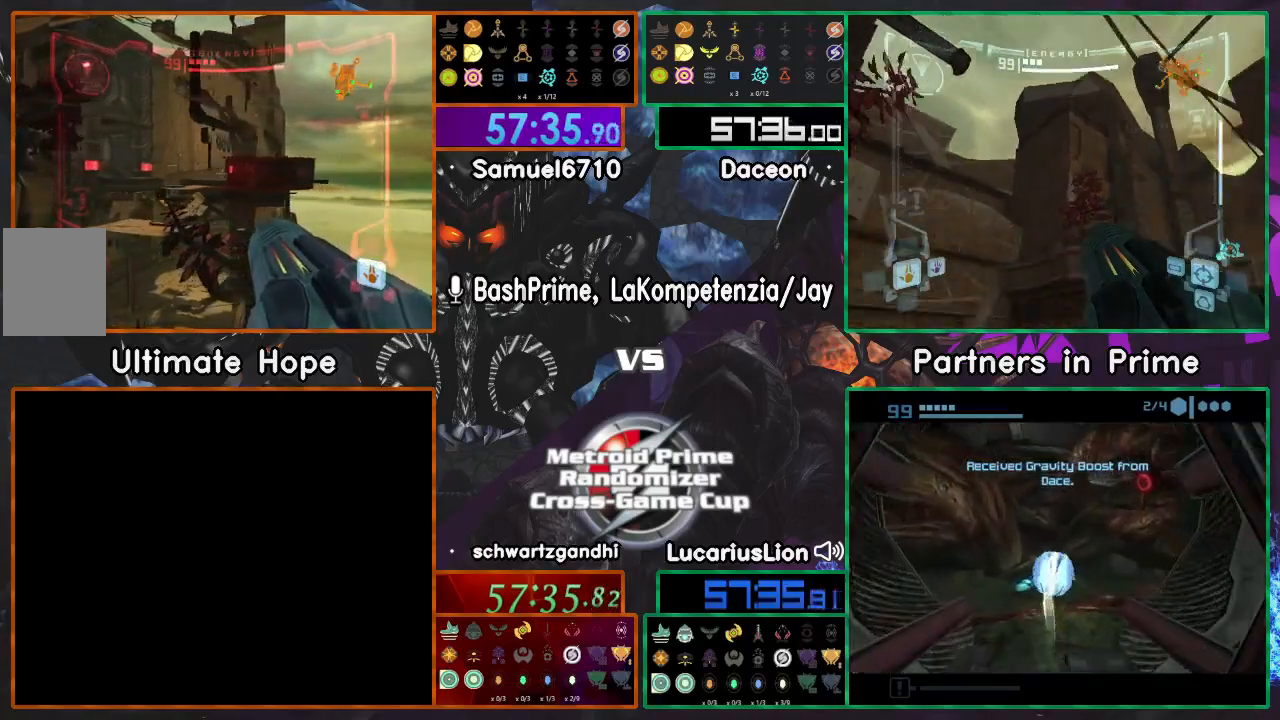
{"dt_ms": 500, "buttons": [], "left_stick": "right", "right_stick": "center", "events": []}
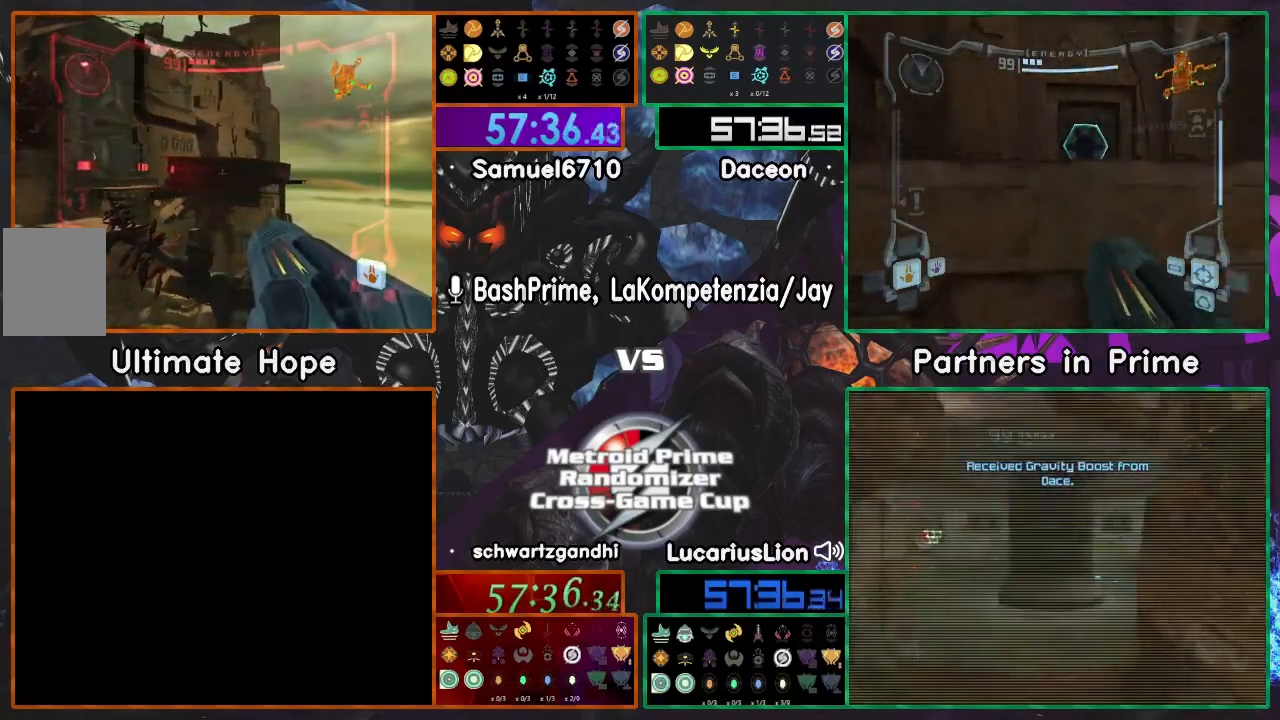
{"dt_ms": 500, "buttons": ["B"], "left_stick": "right", "right_stick": "center", "events": [[467, "B", "down"]]}